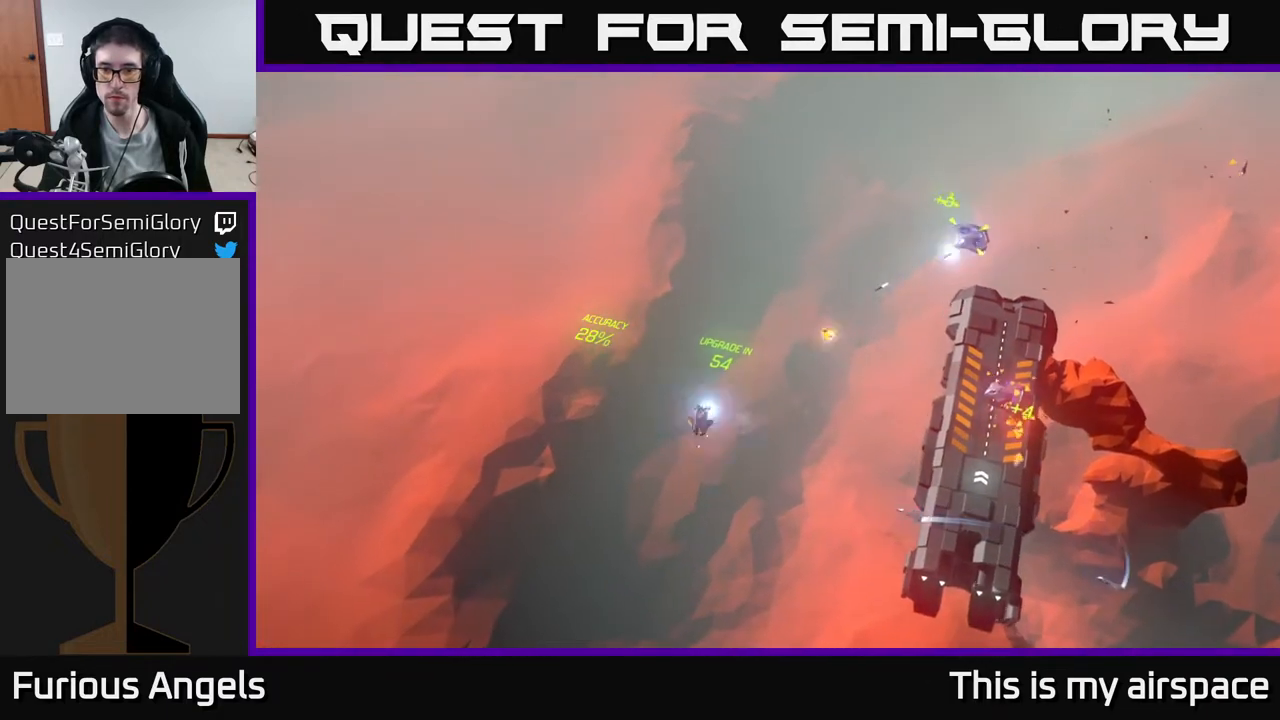
Gameplay with a controller (Xbox layout); each line is a JSON object with the inputs held at the frame after it. "events" lists button and stick changes between this image and that frame as [ms after this image, input, new state], when the widget could be followed in between. Not read: right_stick.
{"buttons": [], "left_stick": "right", "events": [[367, "left_stick", "right"]]}
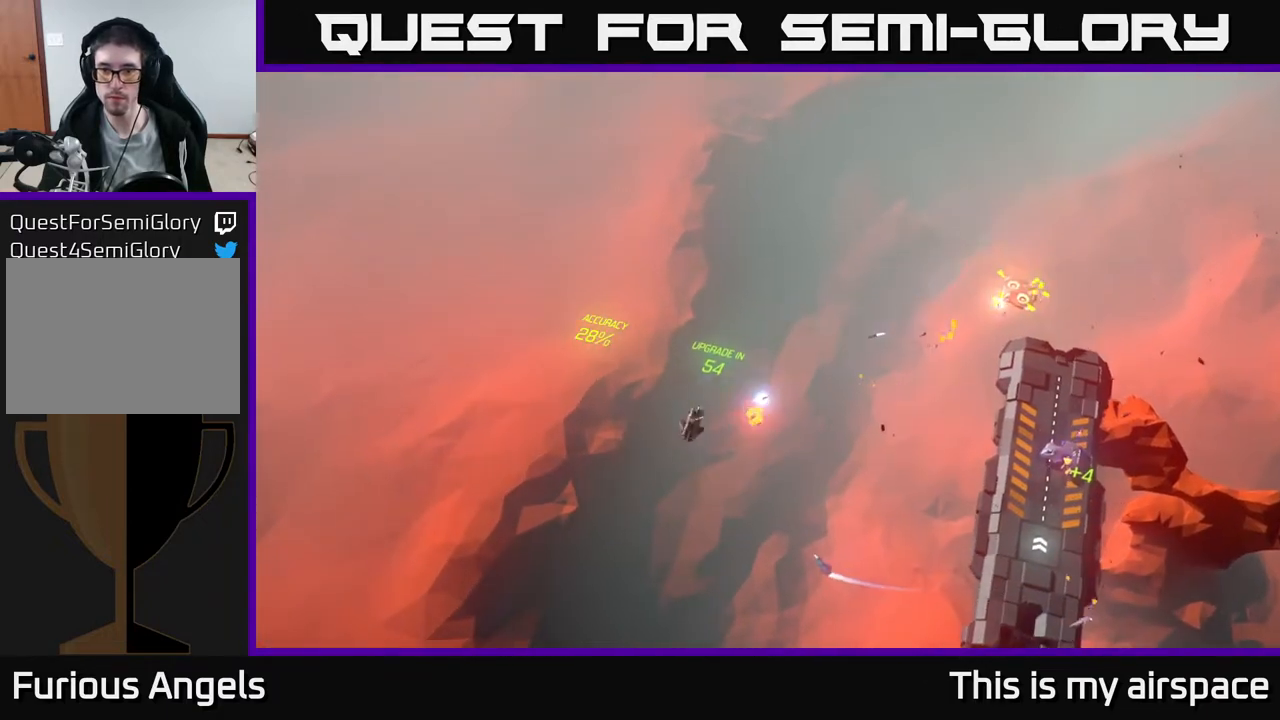
{"buttons": [], "left_stick": "down", "events": [[117, "left_stick", "center"], [317, "left_stick", "down"]]}
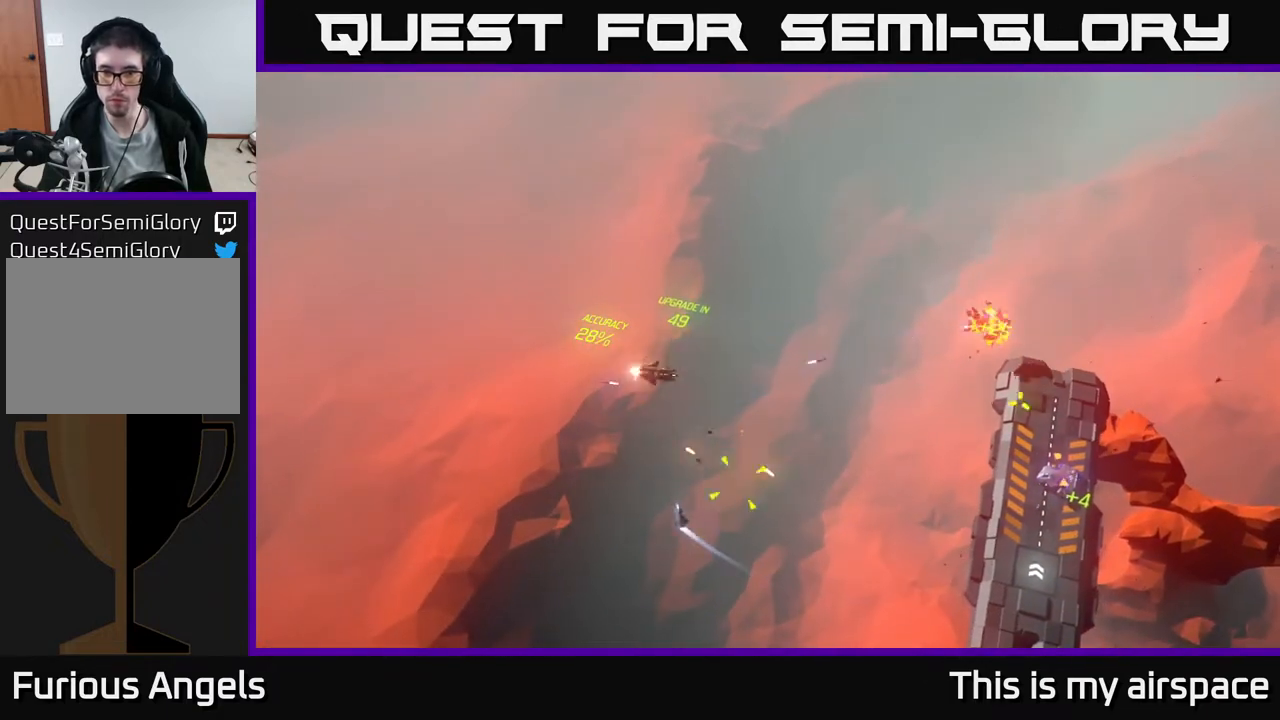
{"buttons": [], "left_stick": "center", "events": [[217, "left_stick", "down-right"], [317, "left_stick", "center"]]}
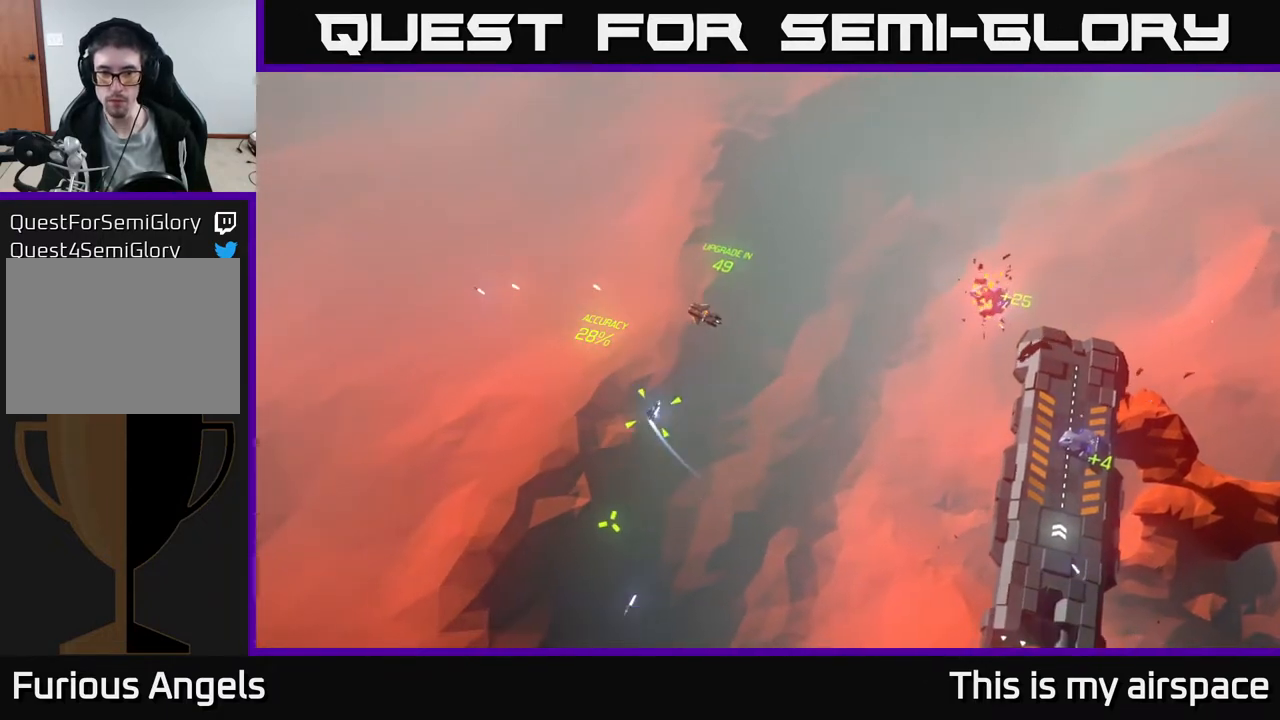
{"buttons": [], "left_stick": "down", "events": [[233, "left_stick", "down"]]}
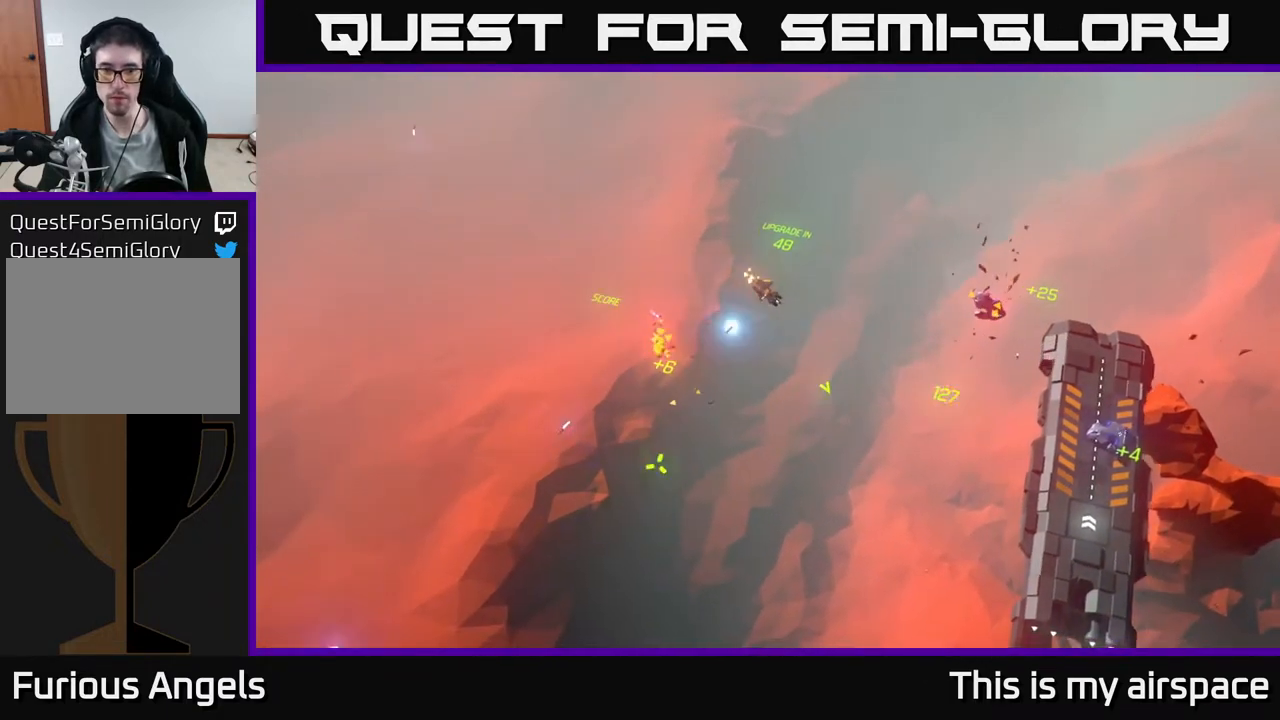
{"buttons": [], "left_stick": "down-right", "events": [[333, "left_stick", "down-right"]]}
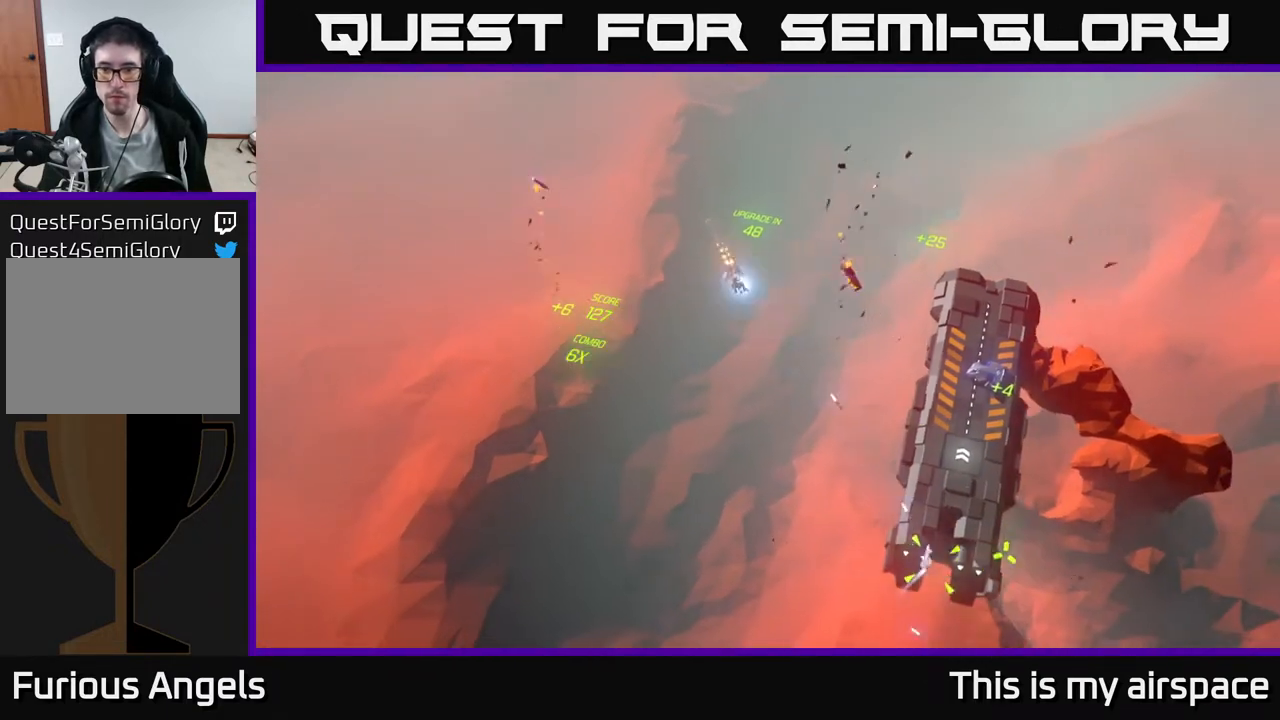
{"buttons": [], "left_stick": "down", "events": [[67, "left_stick", "down"], [267, "left_stick", "center"], [400, "left_stick", "down"]]}
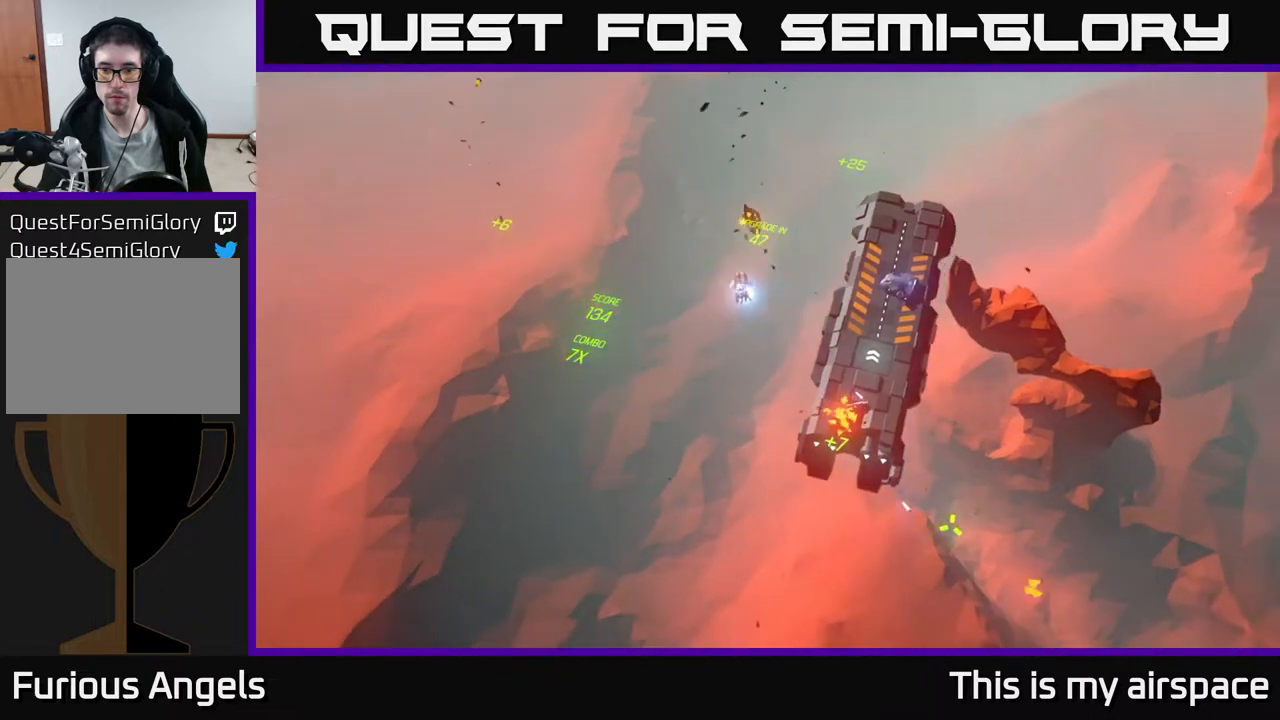
{"buttons": [], "left_stick": "up-right", "events": [[133, "left_stick", "down-right"], [267, "left_stick", "right"], [383, "left_stick", "up-right"]]}
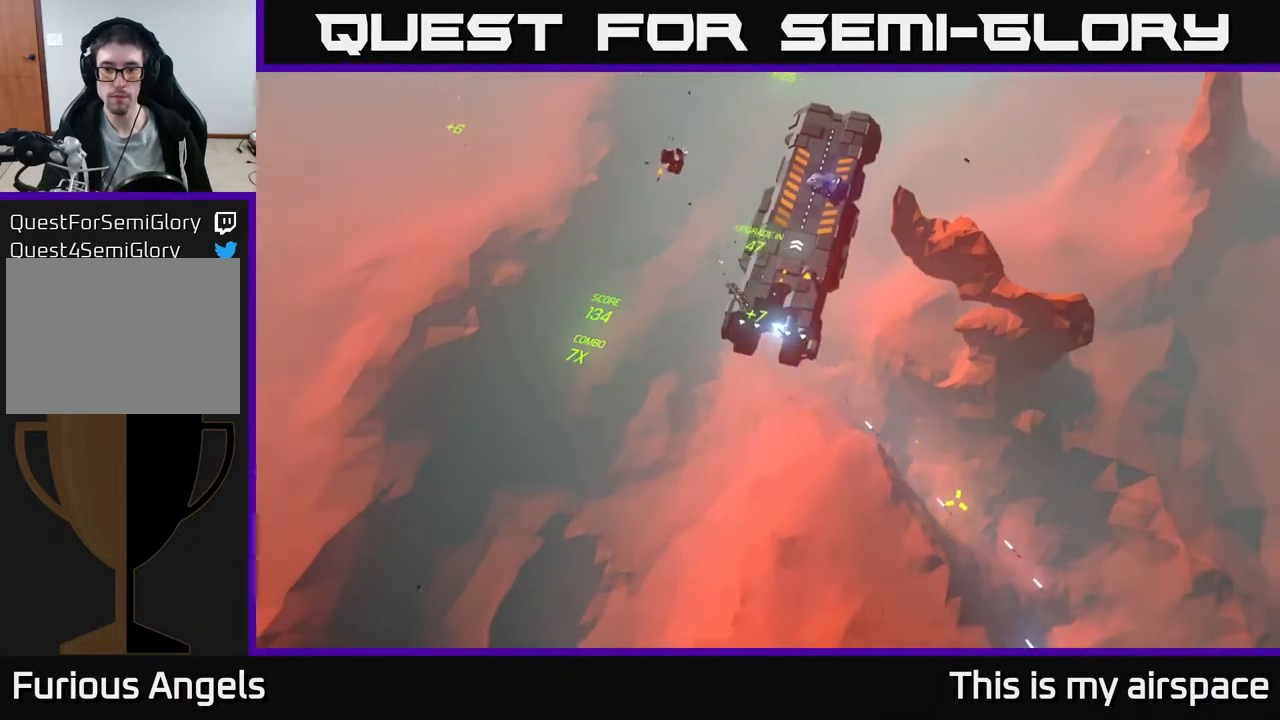
{"buttons": [], "left_stick": "up-right", "events": []}
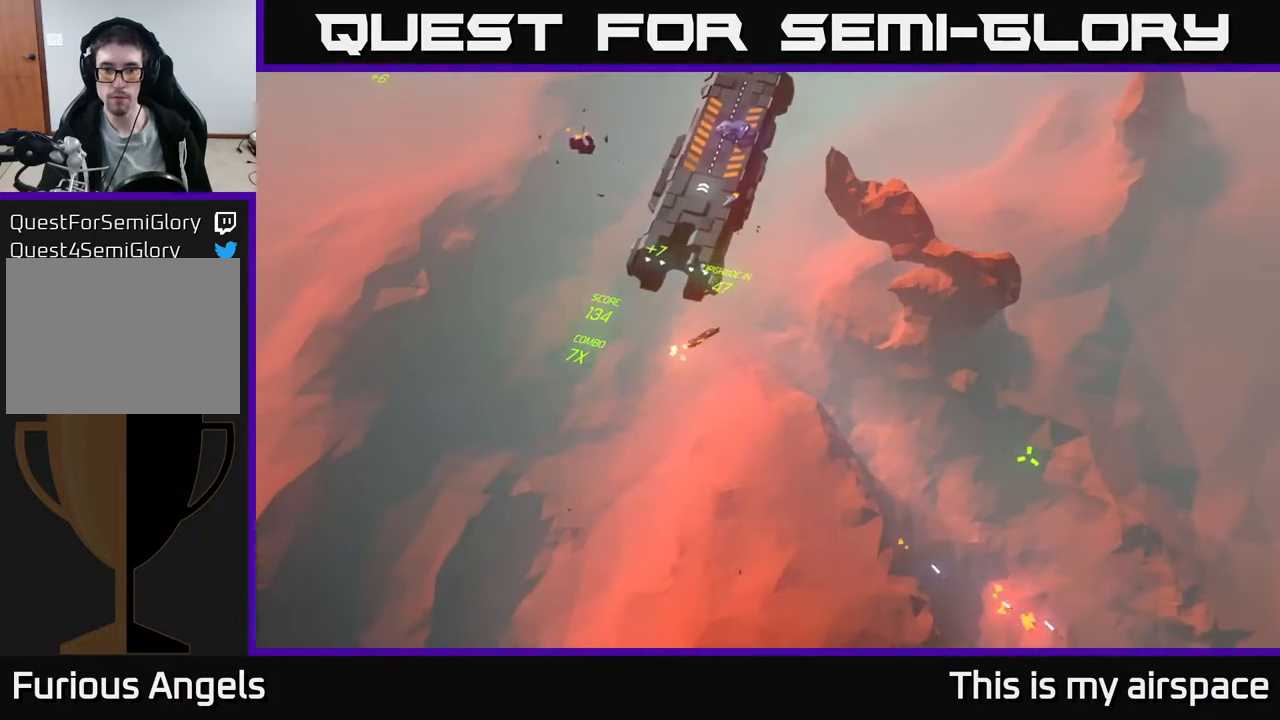
{"buttons": [], "left_stick": "up-right", "events": []}
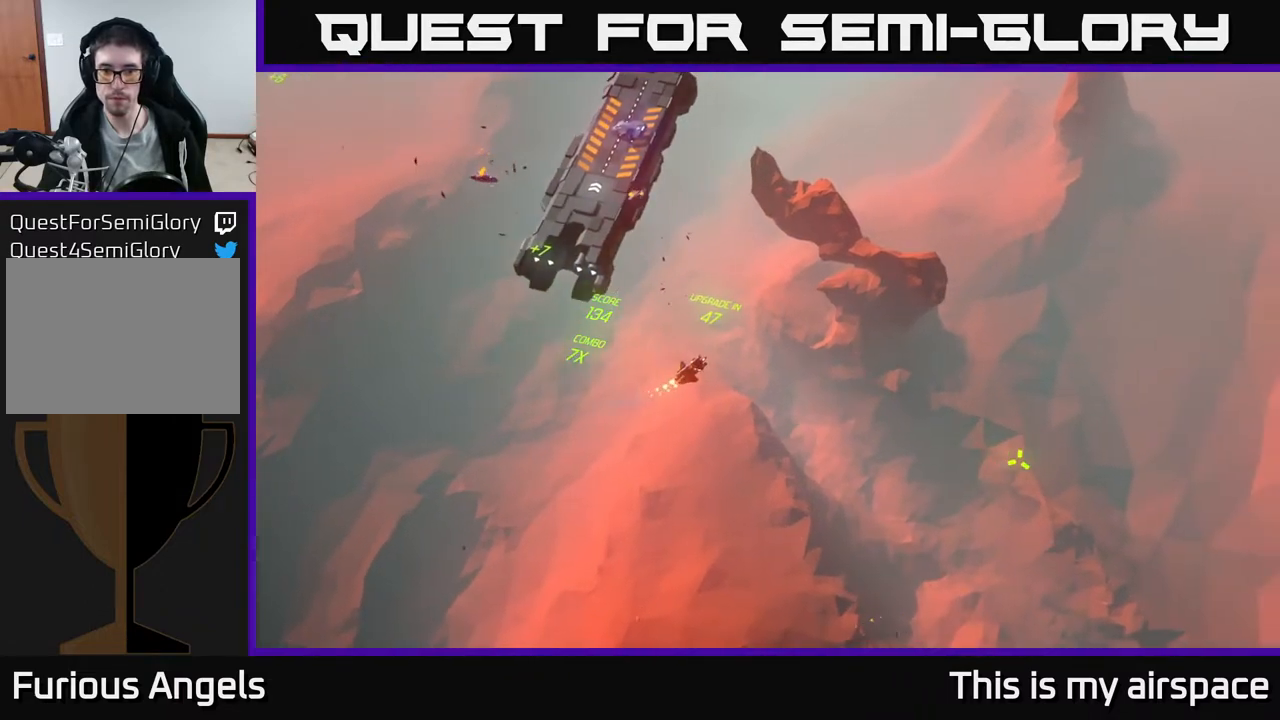
{"buttons": [], "left_stick": "right", "events": [[17, "left_stick", "right"]]}
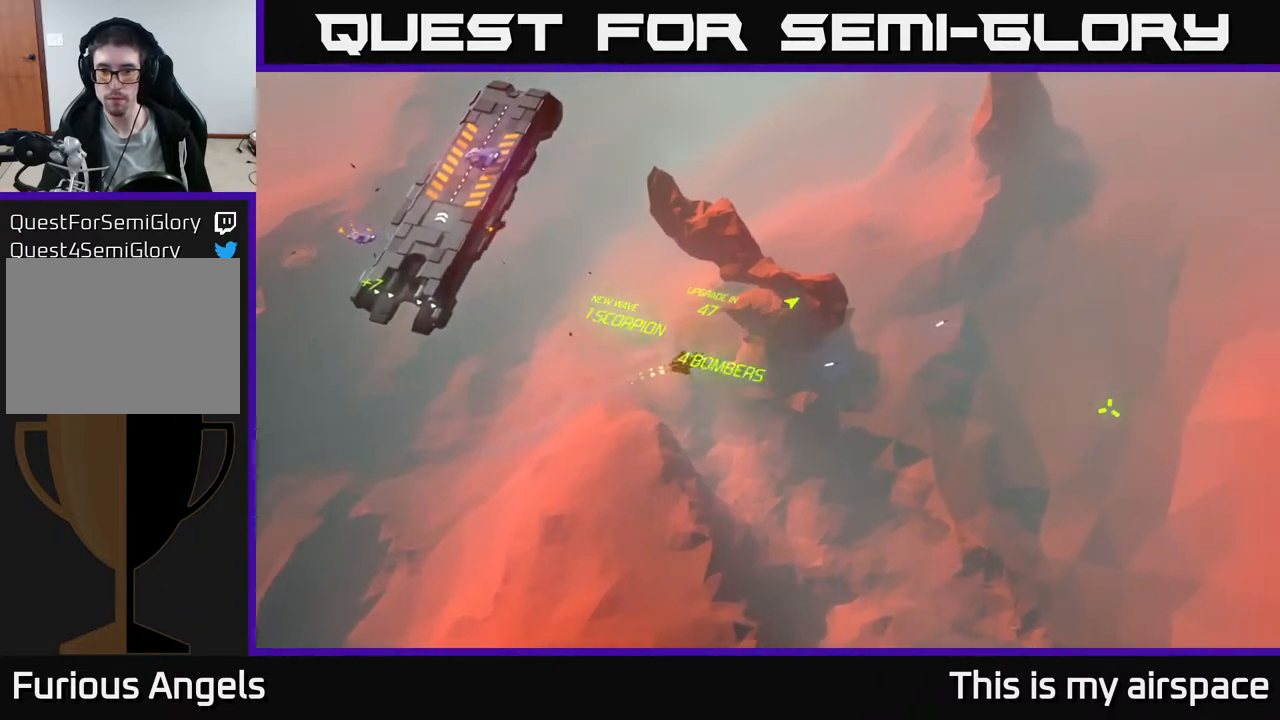
{"buttons": [], "left_stick": "up-left", "events": [[283, "left_stick", "up"], [417, "left_stick", "up-left"]]}
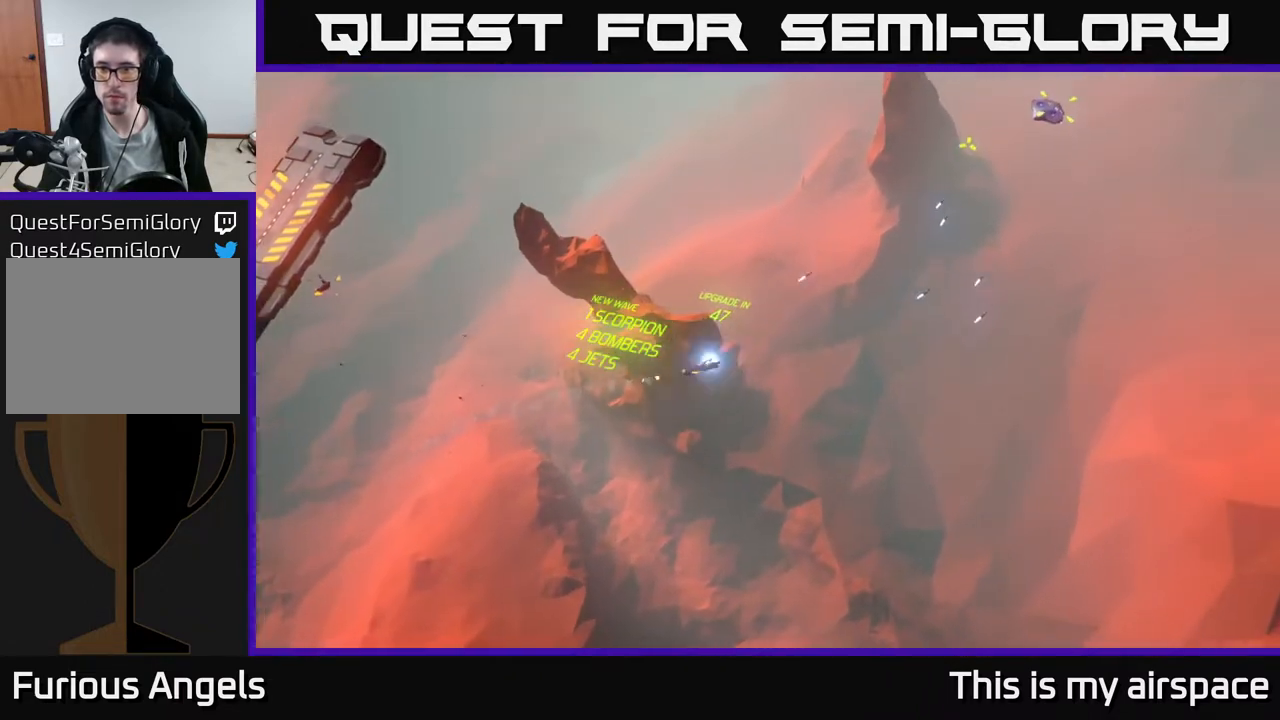
{"buttons": [], "left_stick": "left", "events": [[50, "left_stick", "left"]]}
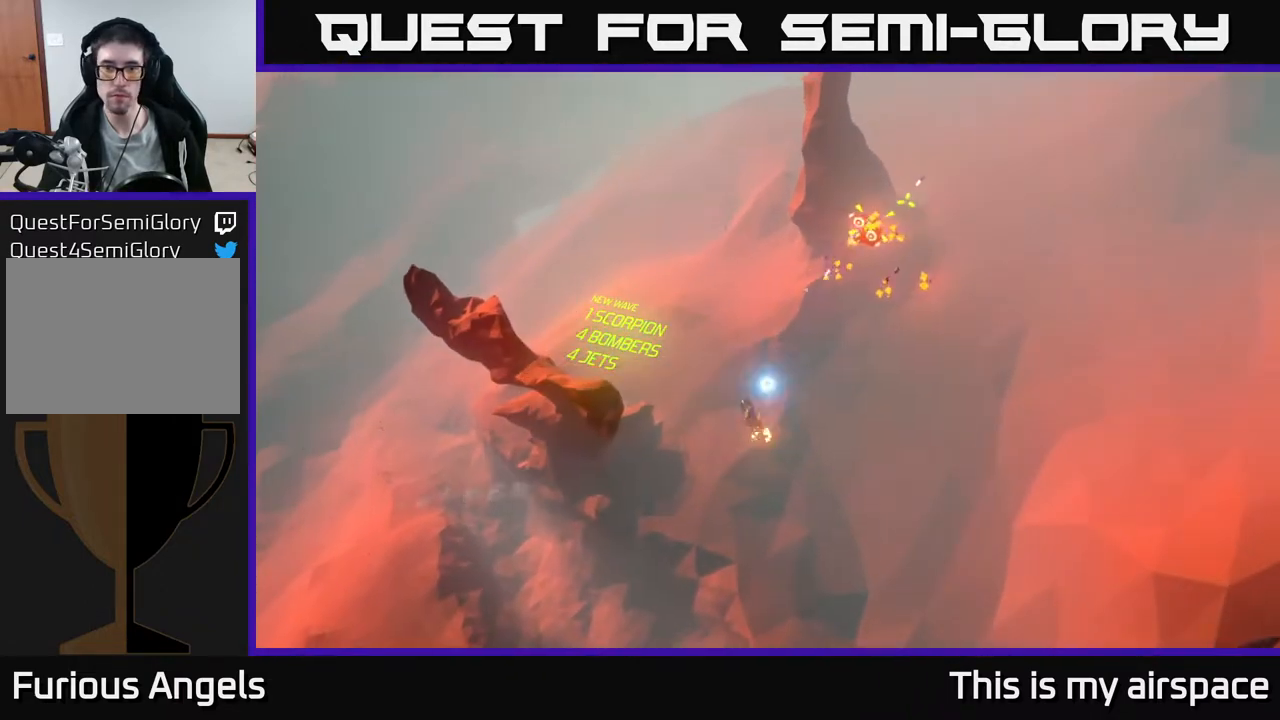
{"buttons": [], "left_stick": "left", "events": []}
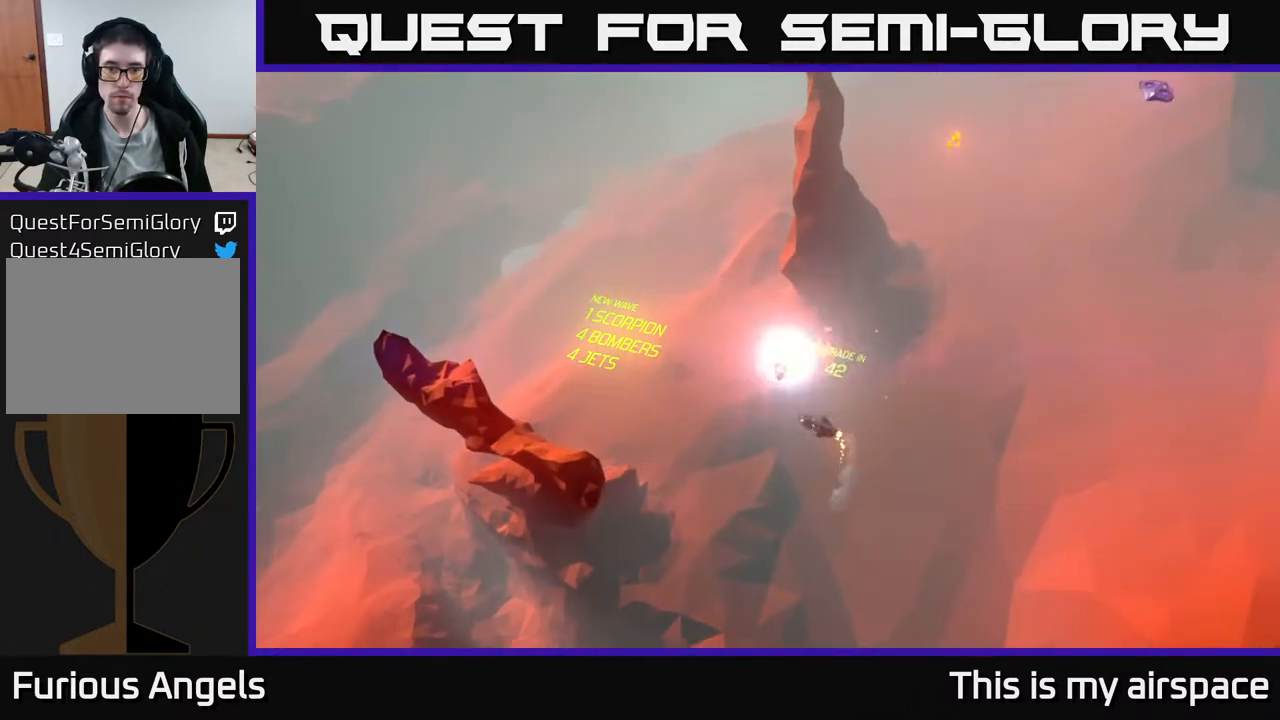
{"buttons": [], "left_stick": "right", "events": [[350, "left_stick", "up"], [467, "left_stick", "right"]]}
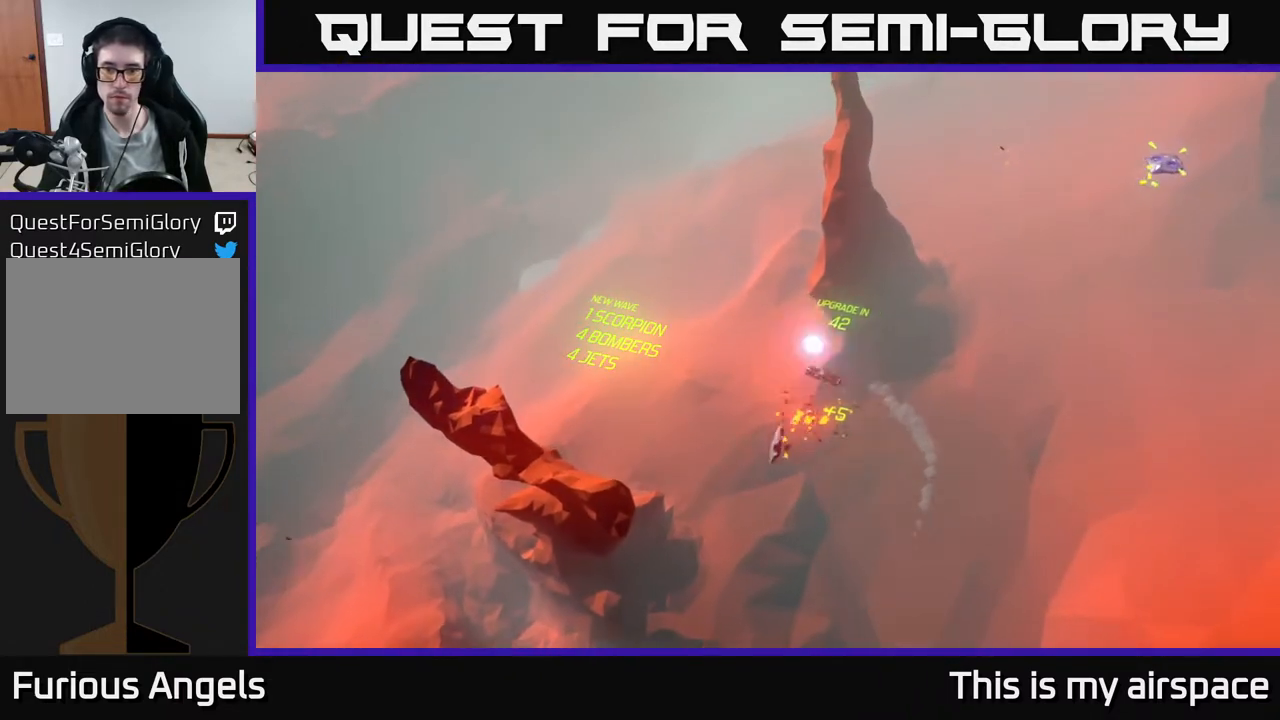
{"buttons": [], "left_stick": "center", "events": [[17, "left_stick", "center"]]}
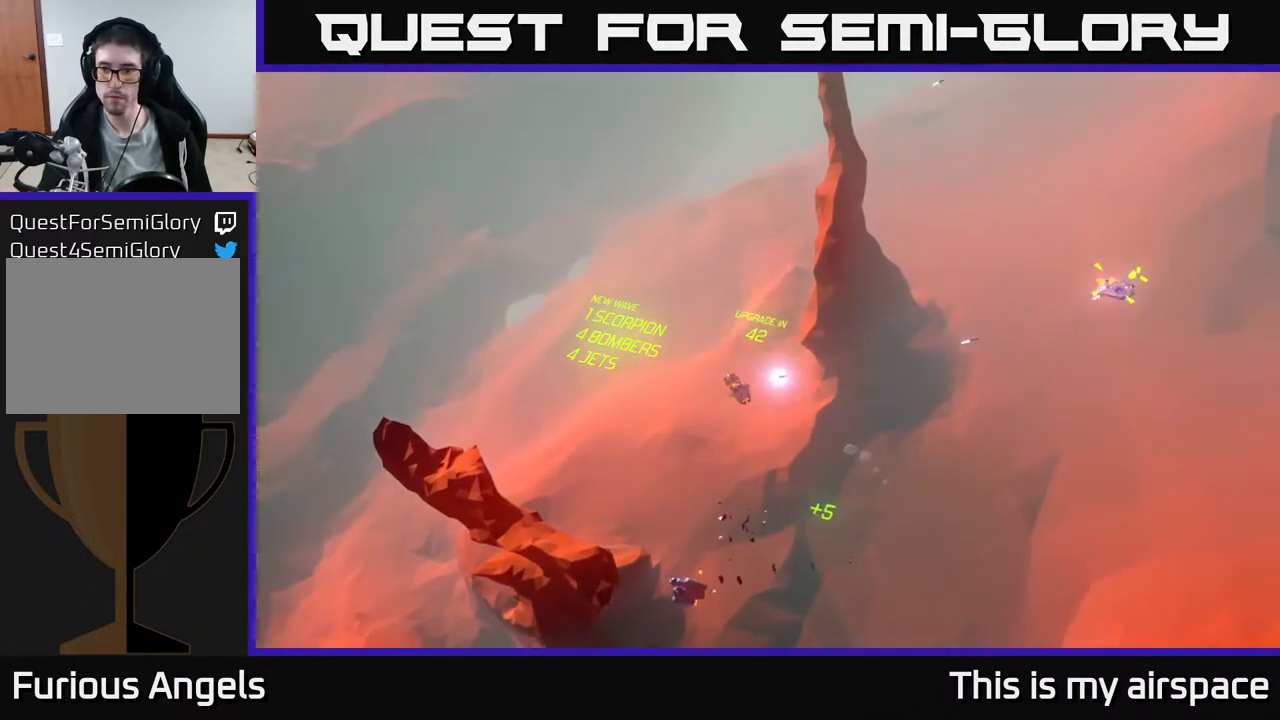
{"buttons": [], "left_stick": "center", "events": []}
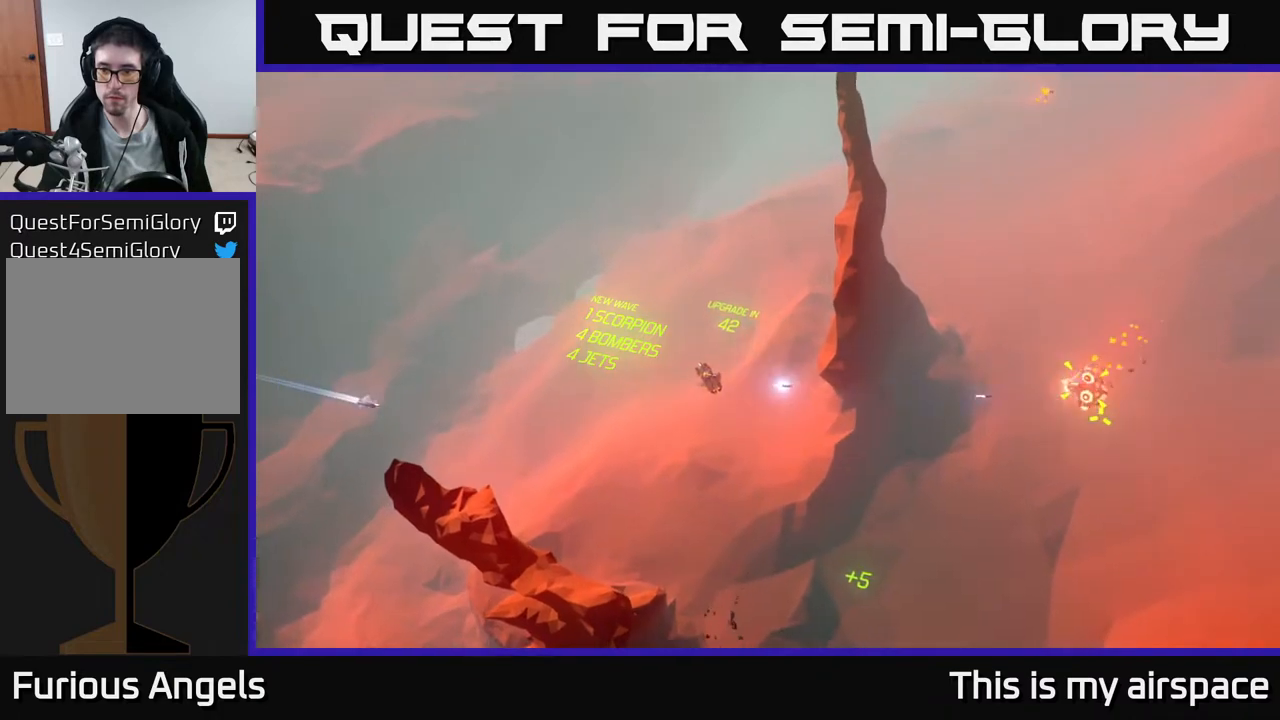
{"buttons": [], "left_stick": "center", "events": []}
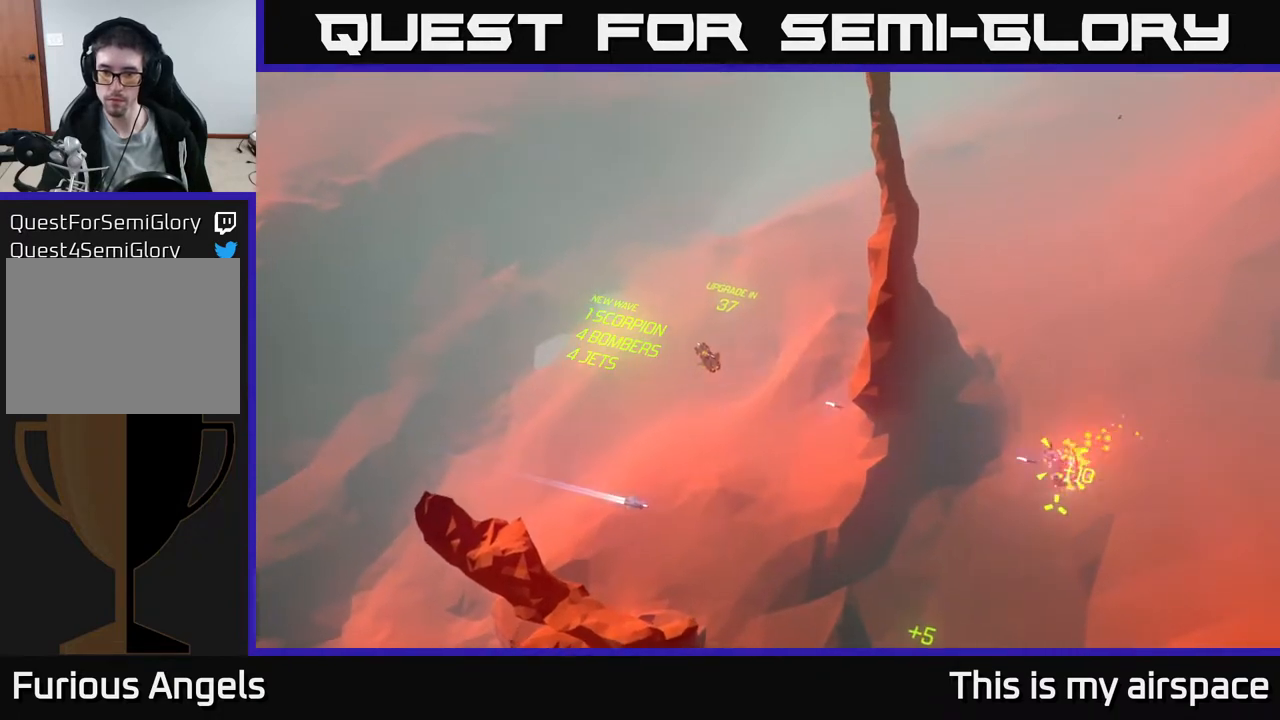
{"buttons": [], "left_stick": "down-left", "events": [[133, "left_stick", "down"], [183, "left_stick", "down-left"]]}
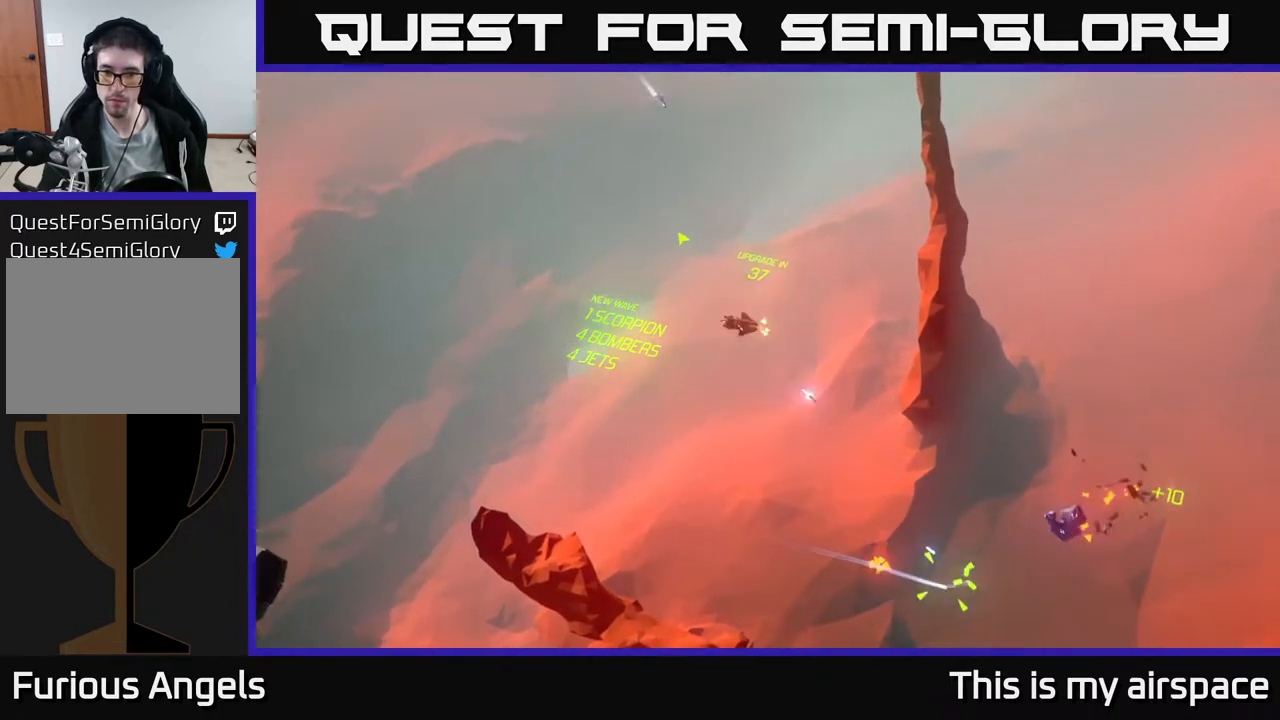
{"buttons": [], "left_stick": "center", "events": [[383, "left_stick", "center"]]}
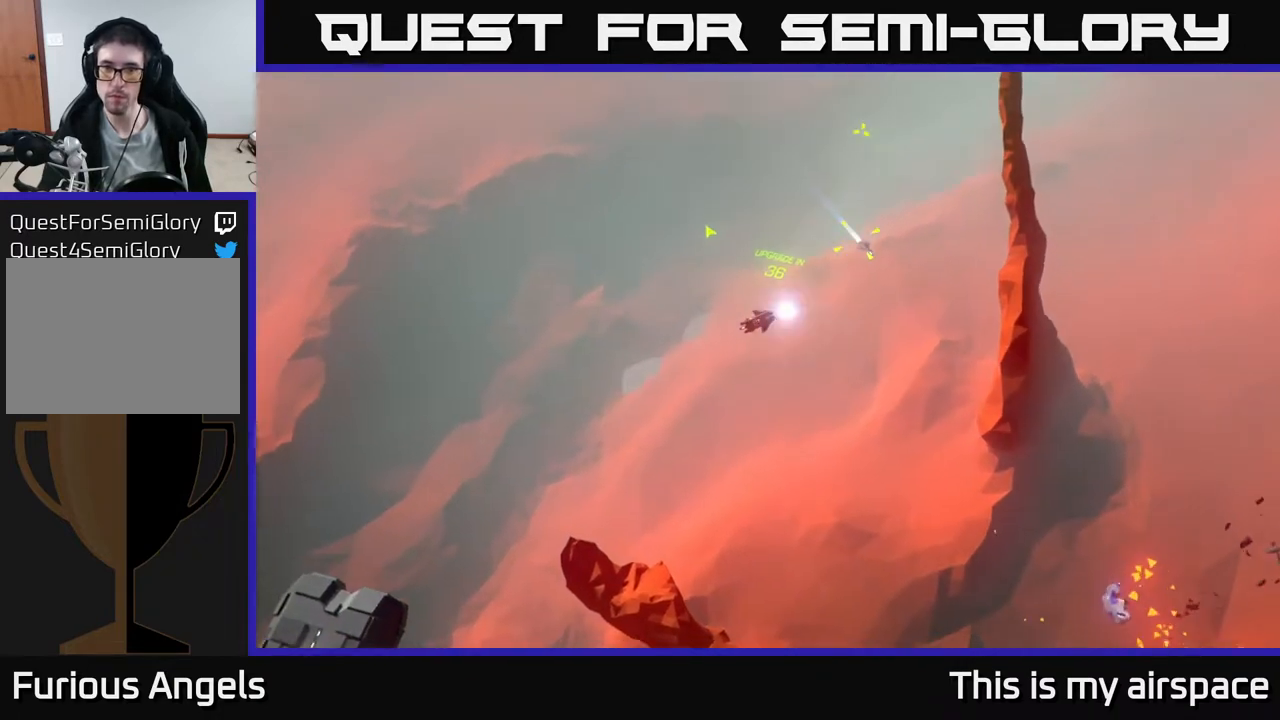
{"buttons": [], "left_stick": "down", "events": [[317, "left_stick", "down"]]}
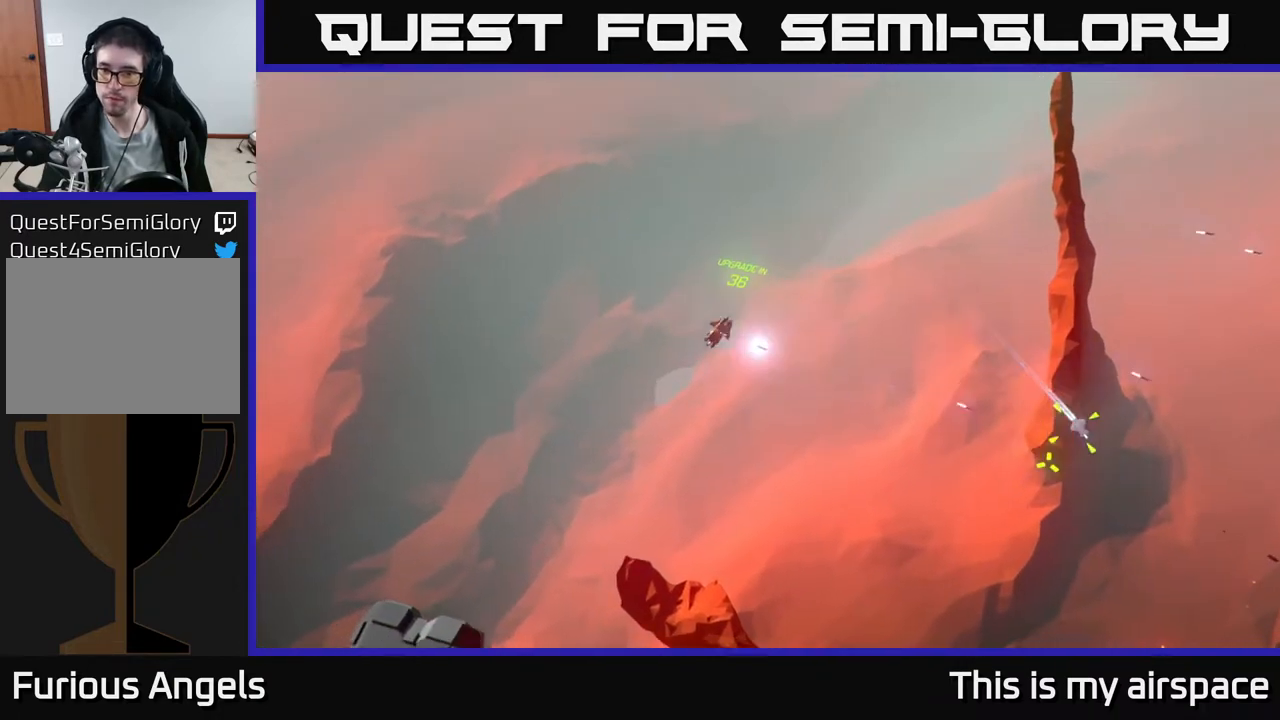
{"buttons": [], "left_stick": "down", "events": [[50, "left_stick", "left"], [100, "left_stick", "center"], [150, "left_stick", "up"], [283, "left_stick", "center"], [350, "left_stick", "down-left"], [400, "left_stick", "down"]]}
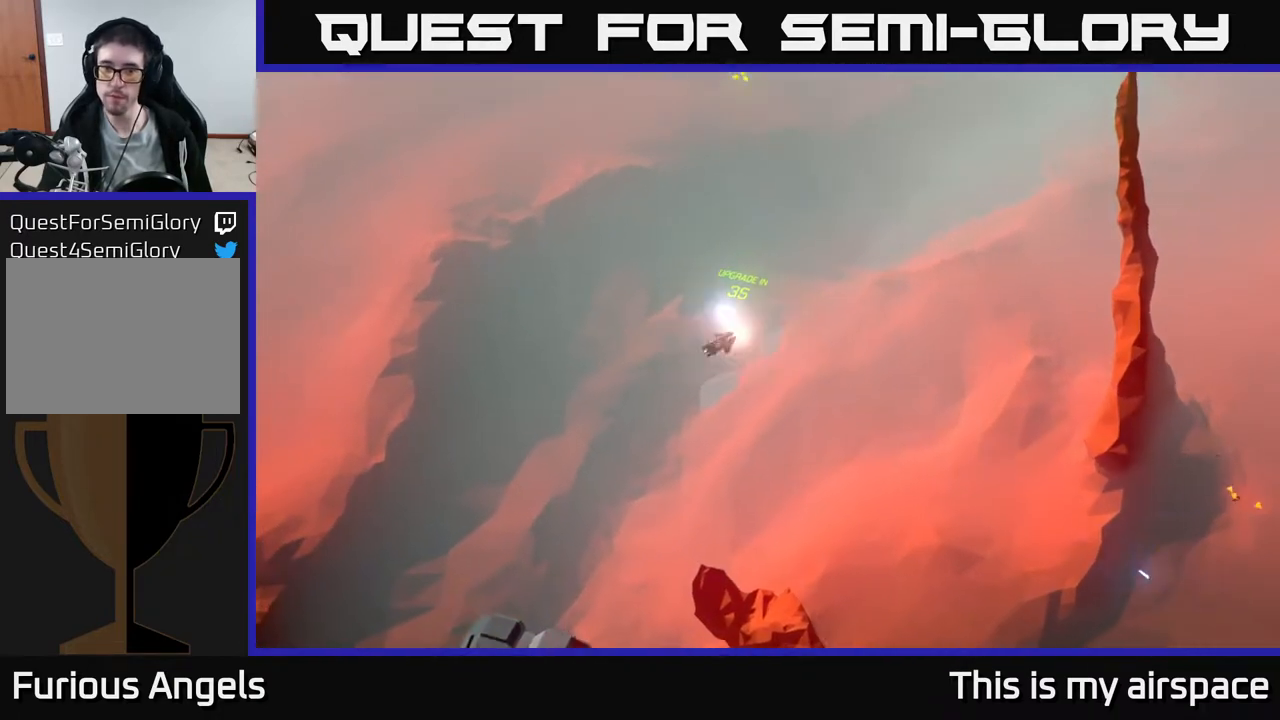
{"buttons": [], "left_stick": "up-right", "events": [[67, "left_stick", "up"], [267, "left_stick", "center"], [450, "left_stick", "up-right"]]}
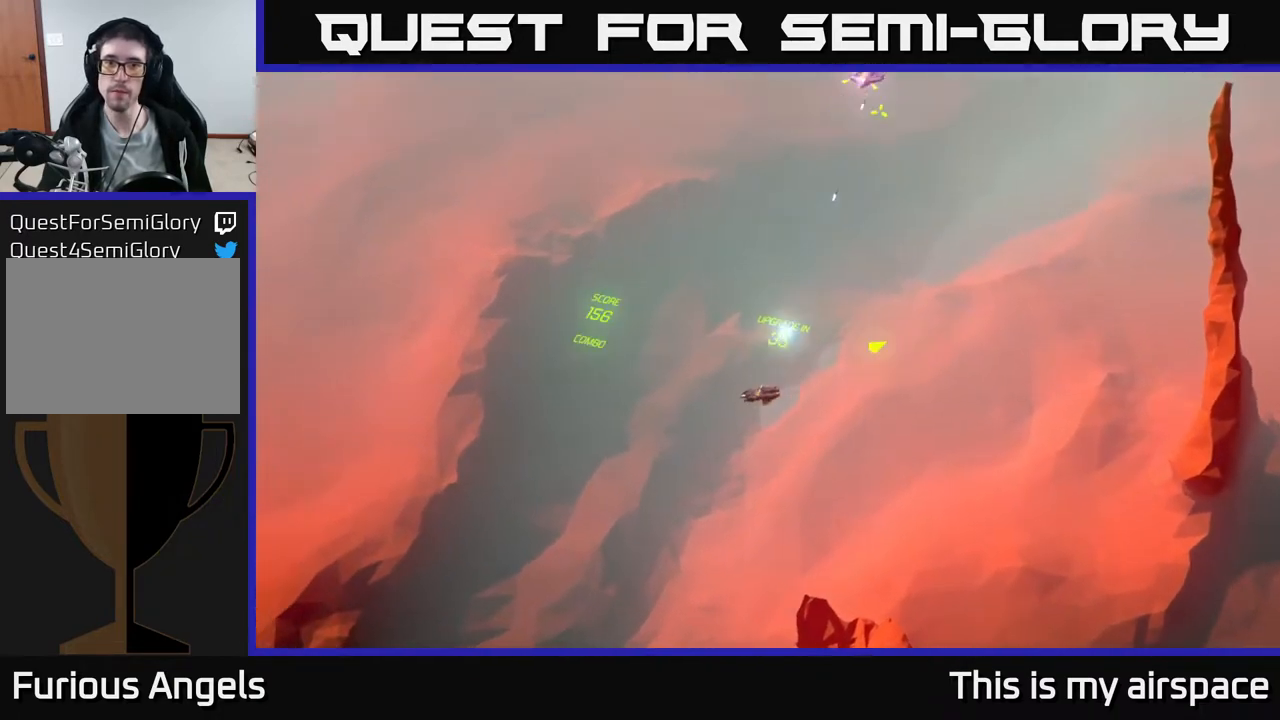
{"buttons": [], "left_stick": "right", "events": [[117, "left_stick", "right"]]}
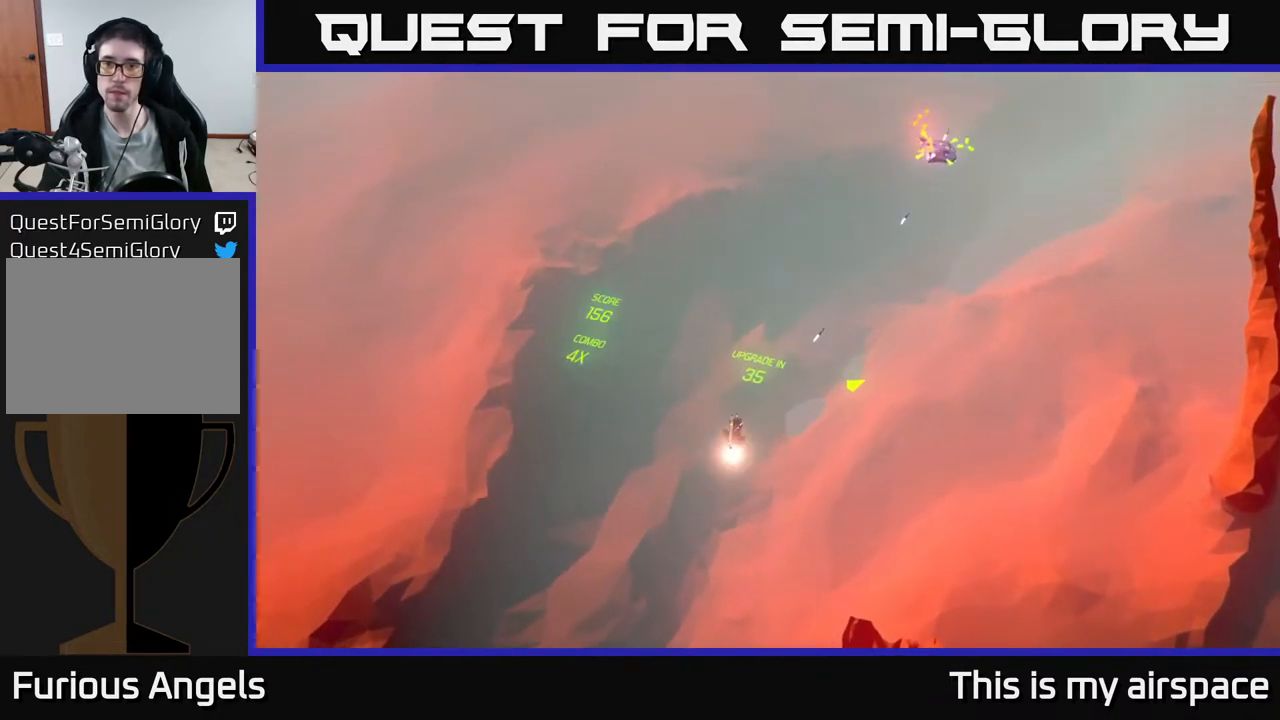
{"buttons": [], "left_stick": "right", "events": []}
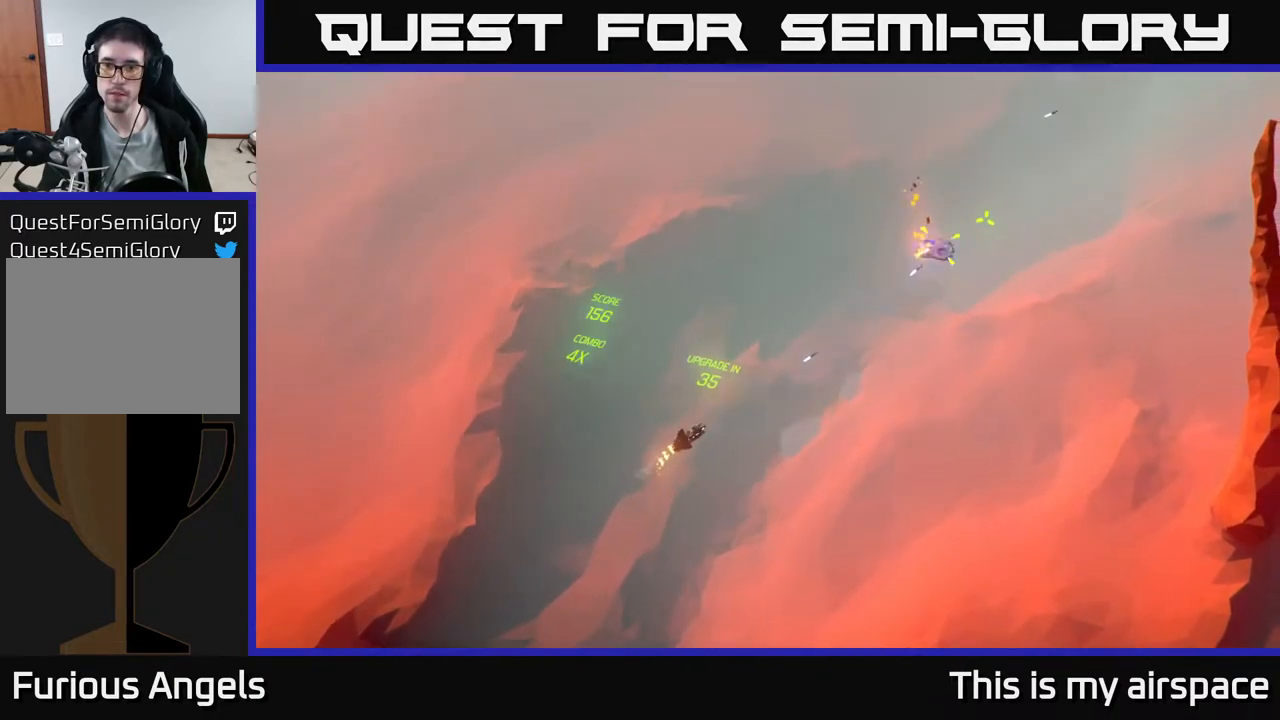
{"buttons": [], "left_stick": "down-right", "events": [[200, "left_stick", "down-right"]]}
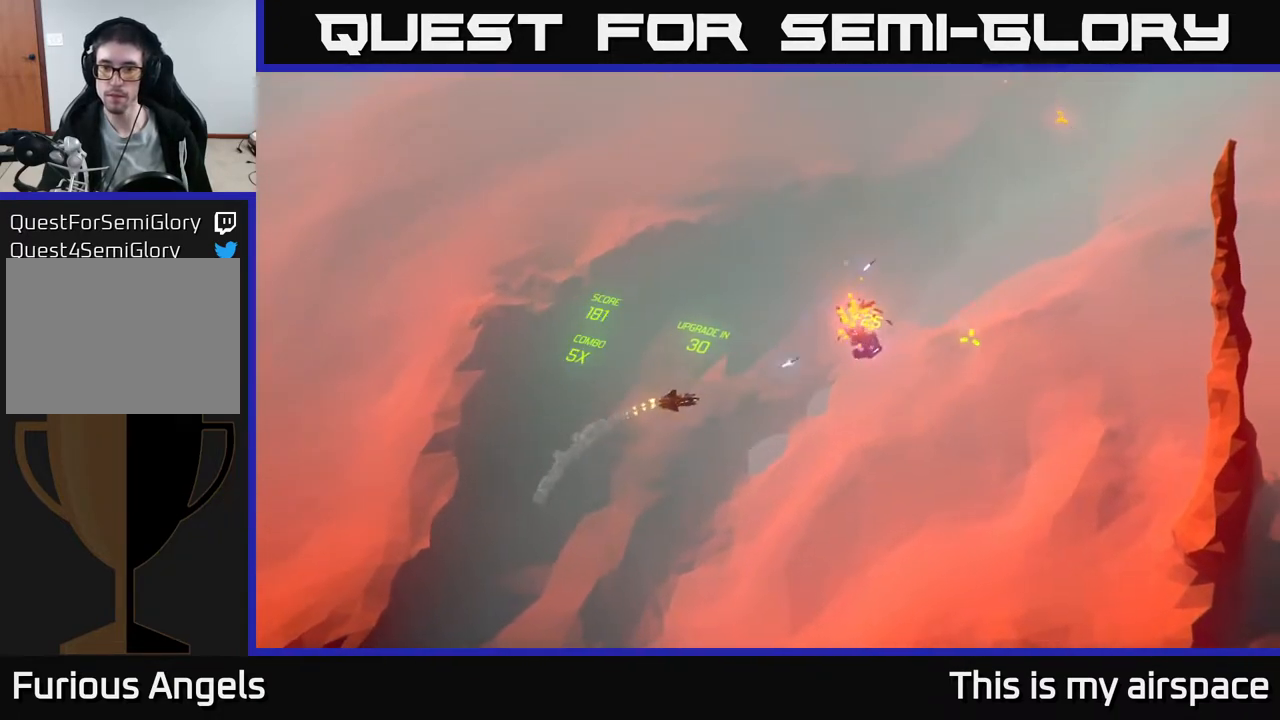
{"buttons": [], "left_stick": "down-right", "events": []}
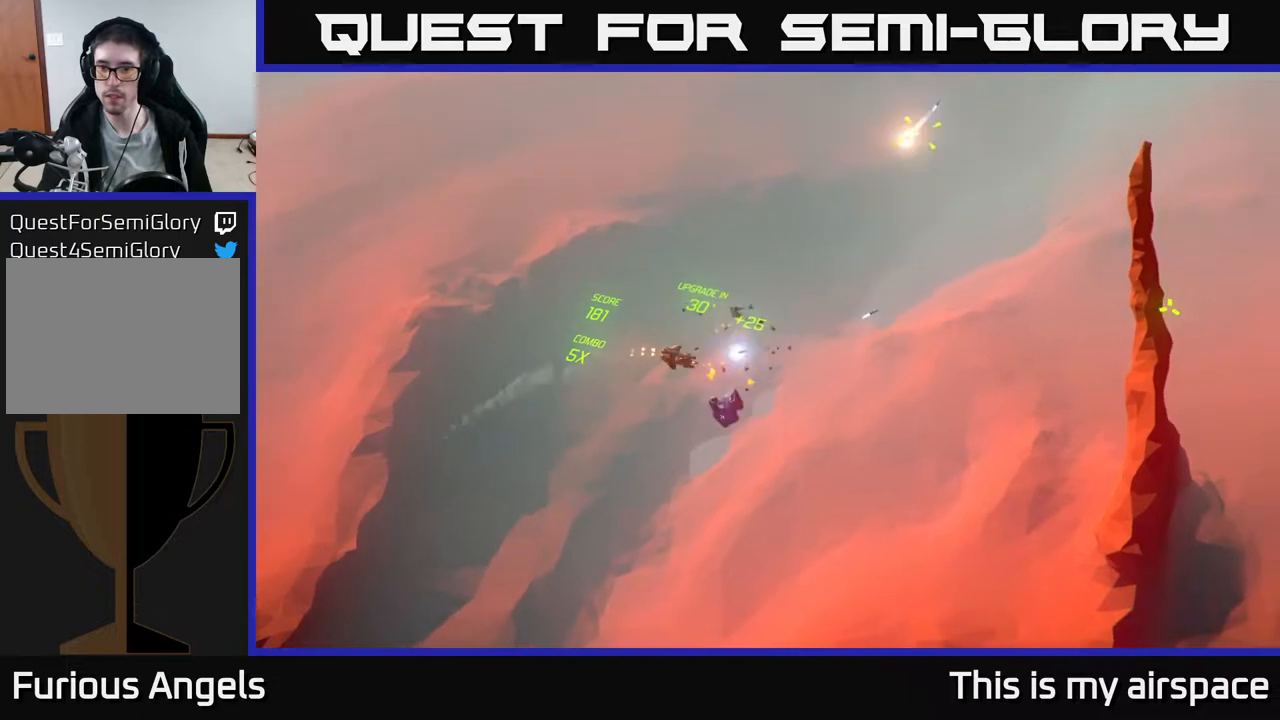
{"buttons": [], "left_stick": "center", "events": [[17, "left_stick", "center"], [67, "left_stick", "left"], [250, "left_stick", "center"]]}
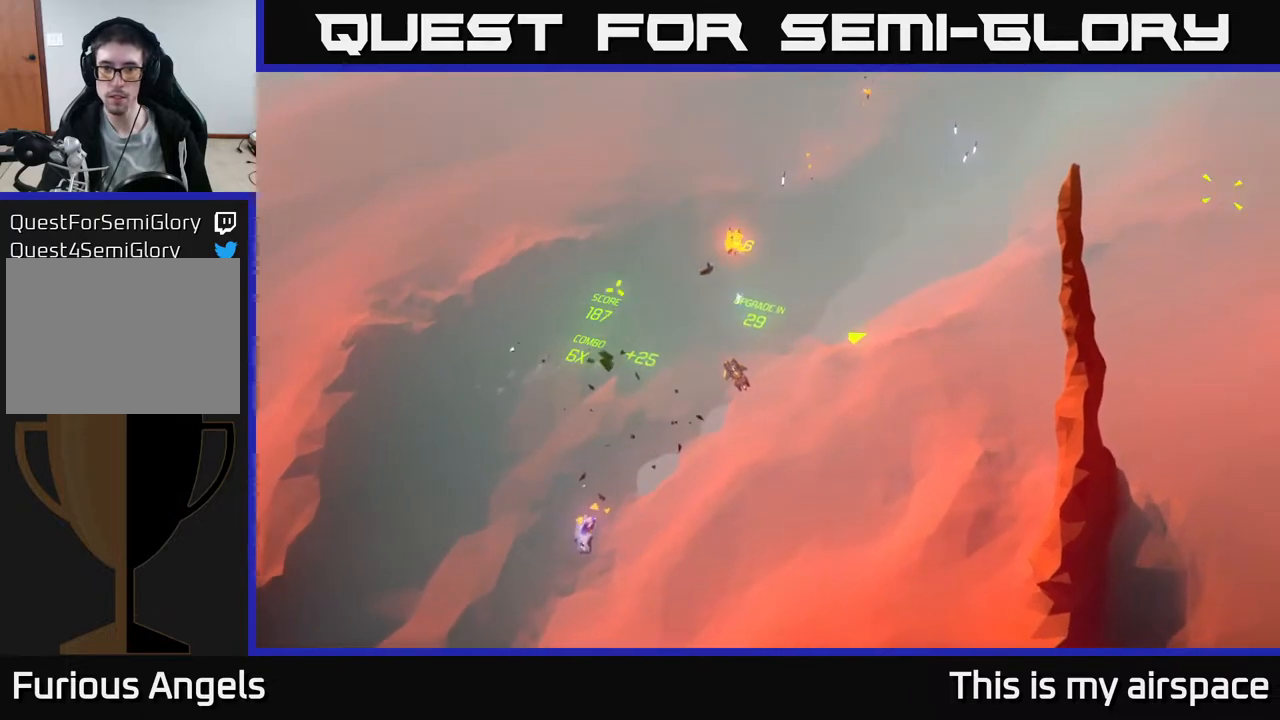
{"buttons": [], "left_stick": "center", "events": []}
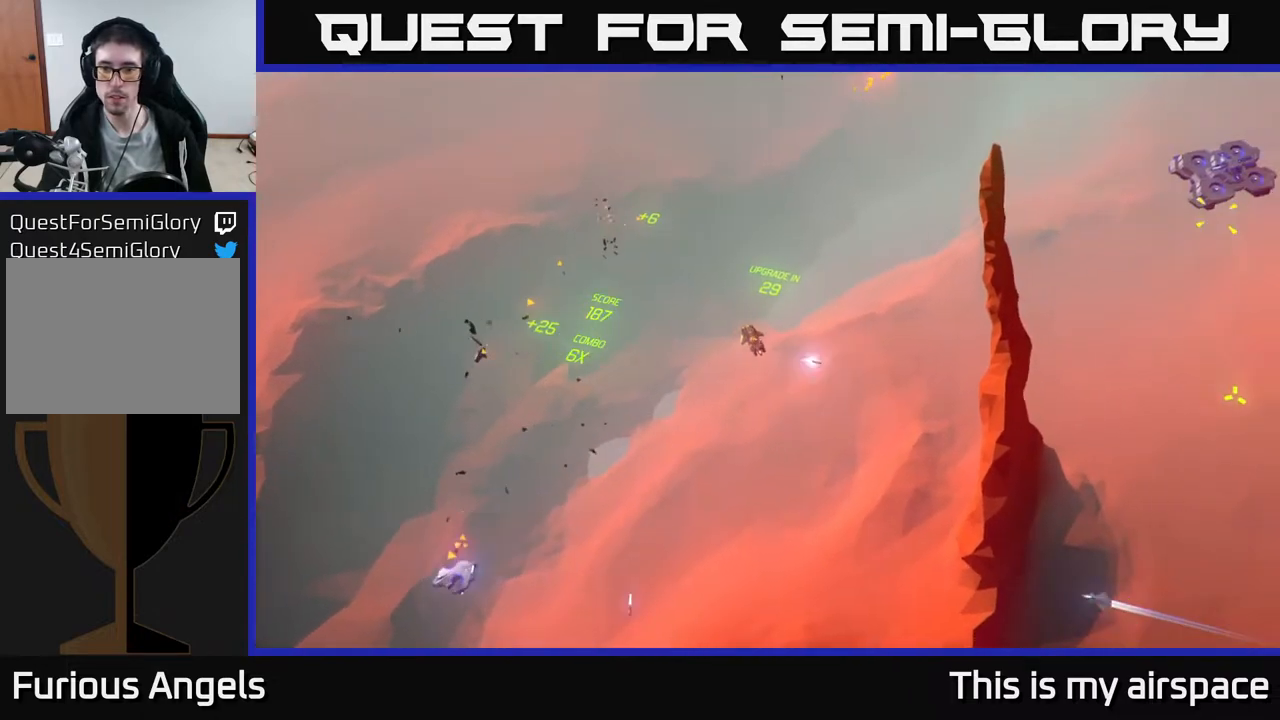
{"buttons": [], "left_stick": "center", "events": [[267, "left_stick", "down-left"], [500, "left_stick", "center"]]}